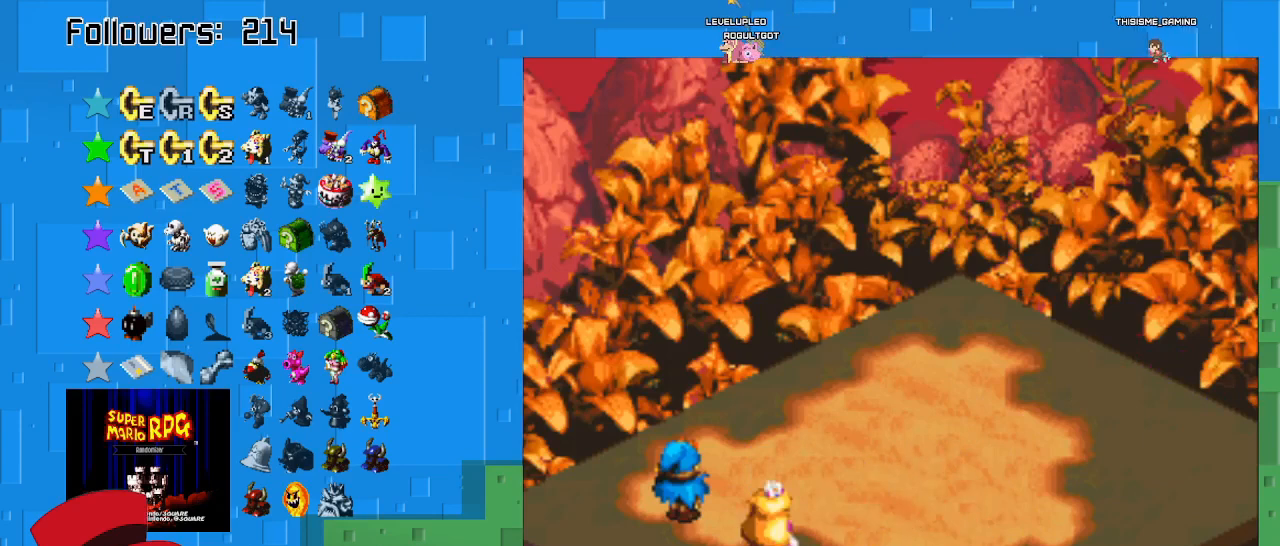
Gameplay with a controller (PlayStation layout); each line is a JSON object with the inputs held at the frame after it. "events" lists button and stick changes between this image and that frame as [ms after this image, input, new state], when the widget could be followed in between. Not read: L3 R3.
{"buttons": [], "left_stick": "center", "right_stick": "center", "events": []}
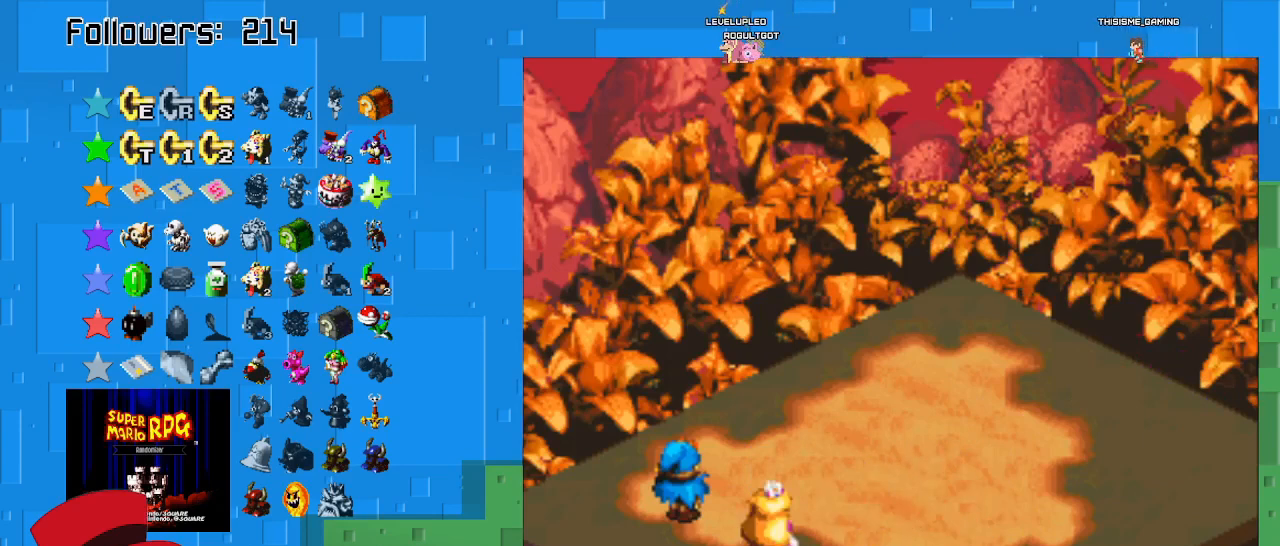
{"buttons": ["CIRCLE"], "left_stick": "center", "right_stick": "center", "events": [[200, "CIRCLE", "down"], [333, "CIRCLE", "up"], [467, "CIRCLE", "down"]]}
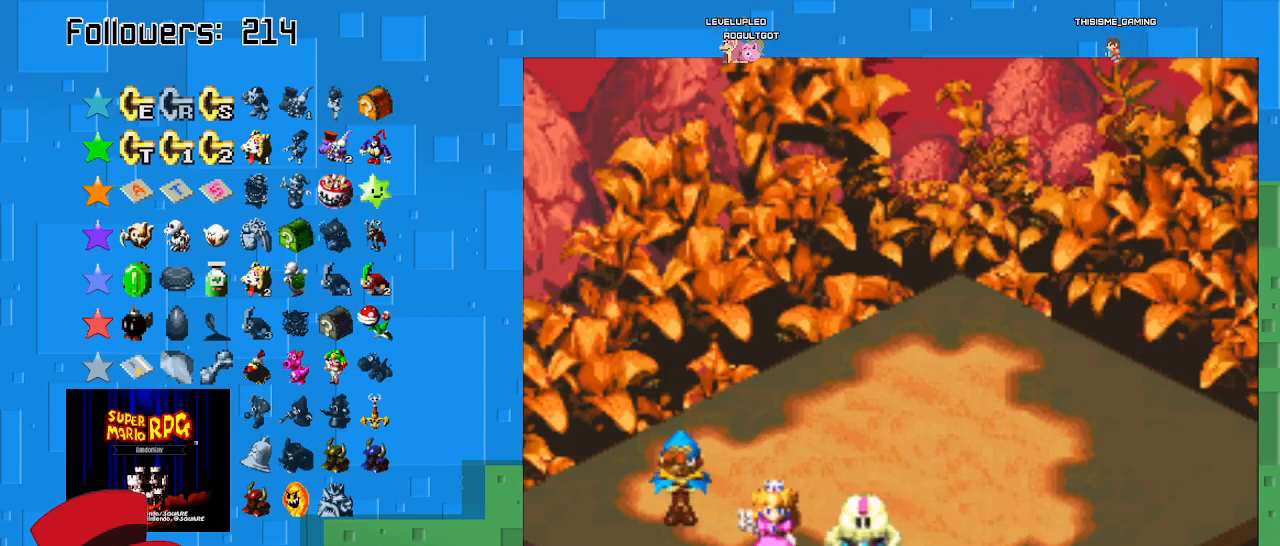
{"buttons": ["CIRCLE"], "left_stick": "center", "right_stick": "center", "events": [[100, "CIRCLE", "up"], [200, "CIRCLE", "down"], [333, "CIRCLE", "up"], [433, "CIRCLE", "down"]]}
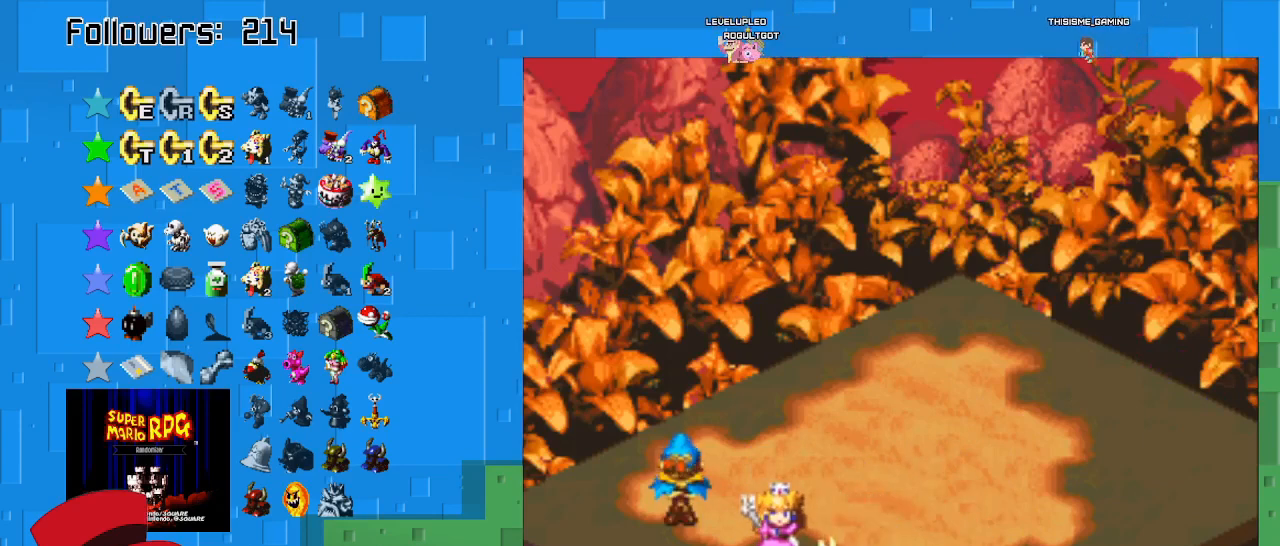
{"buttons": [], "left_stick": "center", "right_stick": "center", "events": [[100, "CIRCLE", "up"], [167, "CIRCLE", "down"], [300, "CIRCLE", "up"], [333, "CIRCLE", "down"], [467, "CIRCLE", "up"]]}
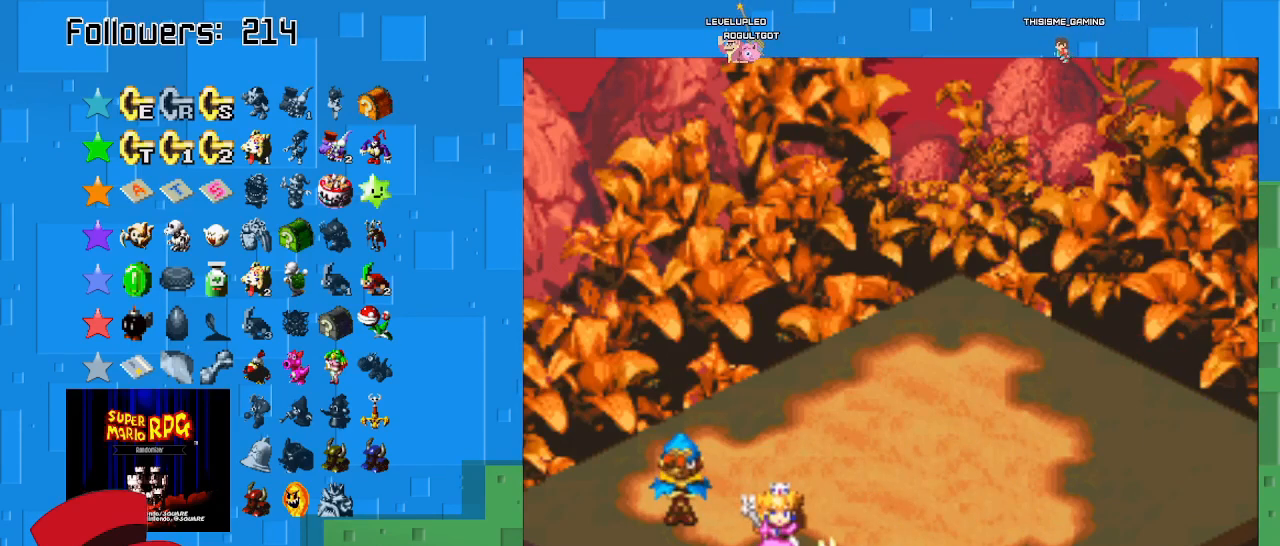
{"buttons": ["CIRCLE"], "left_stick": "center", "right_stick": "center", "events": [[33, "CIRCLE", "down"], [133, "CIRCLE", "up"], [200, "CIRCLE", "down"], [300, "CIRCLE", "up"], [433, "CIRCLE", "down"]]}
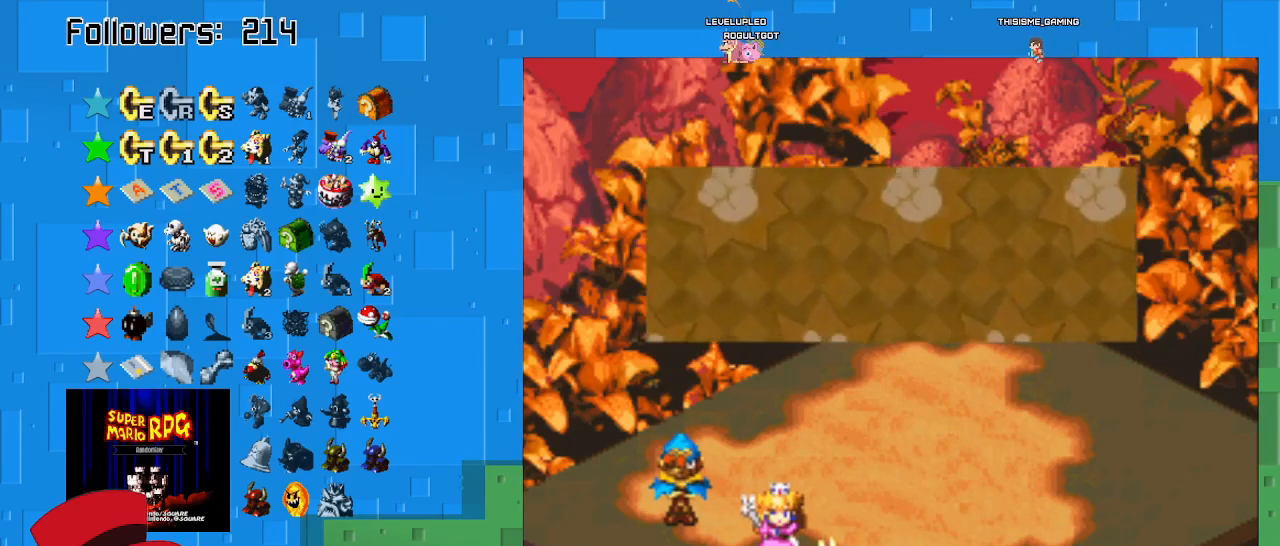
{"buttons": ["SQUARE"], "left_stick": "center", "right_stick": "center", "events": [[100, "CIRCLE", "up"], [333, "SQUARE", "down"]]}
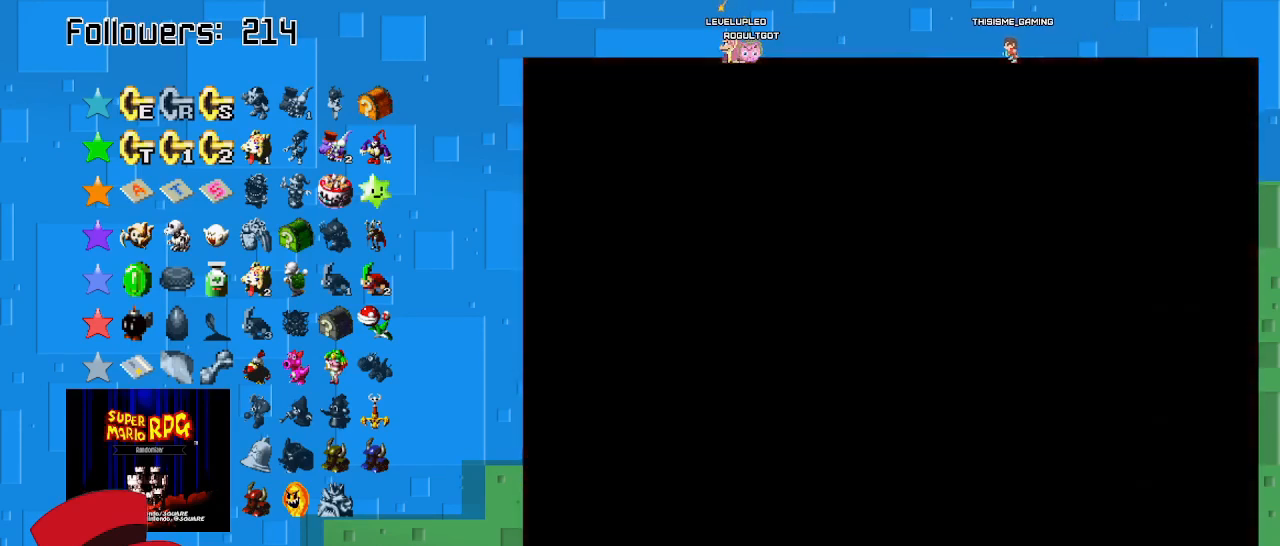
{"buttons": ["SQUARE"], "left_stick": "center", "right_stick": "center", "events": []}
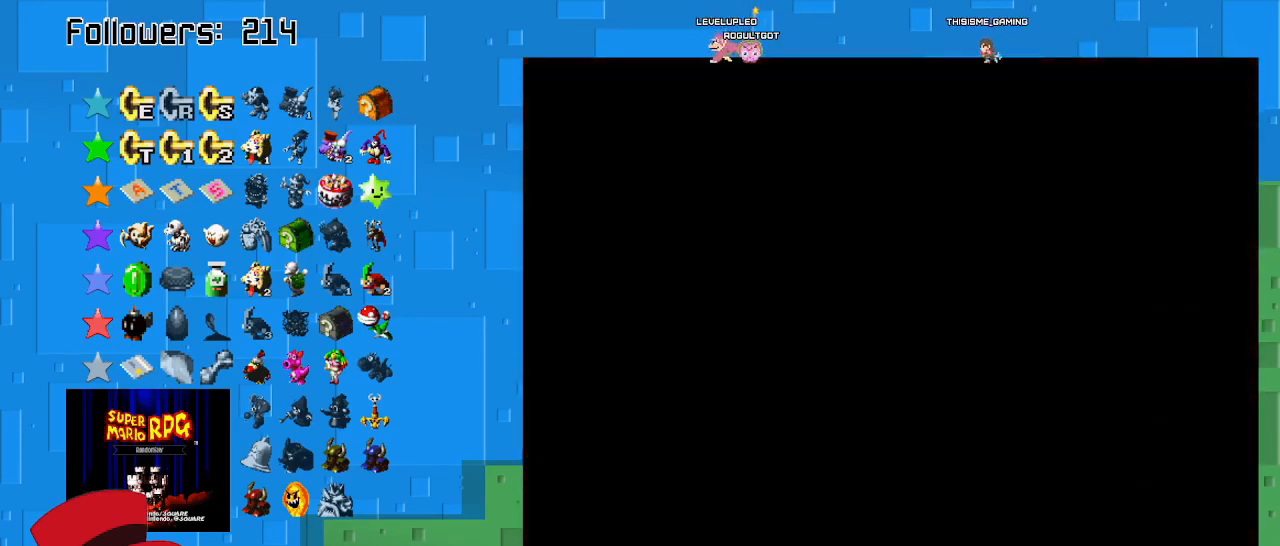
{"buttons": ["SQUARE"], "left_stick": "center", "right_stick": "center", "events": []}
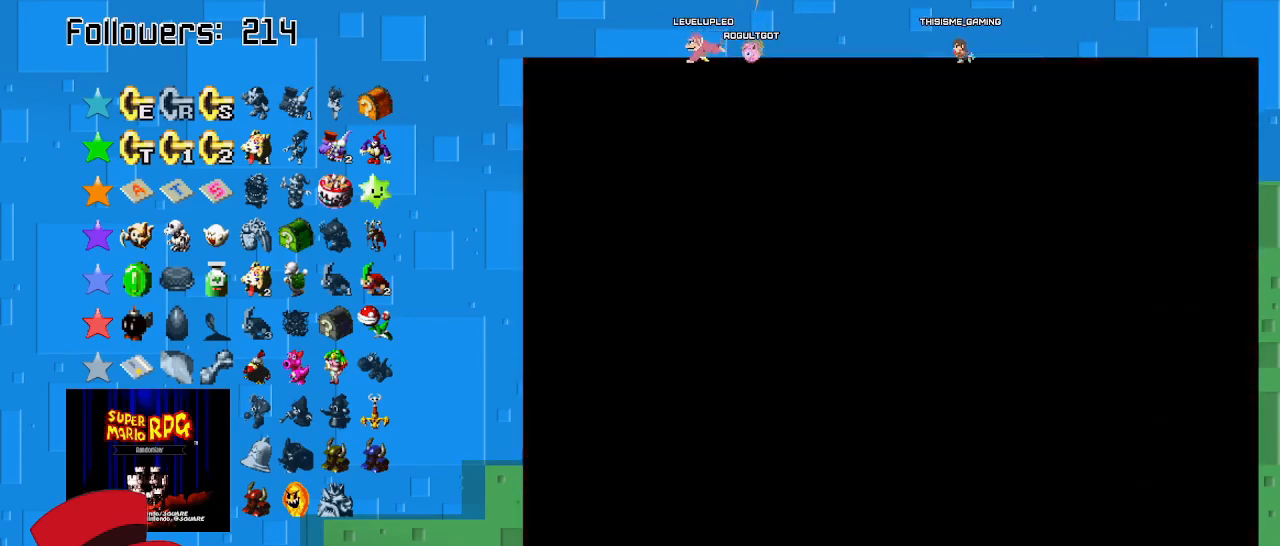
{"buttons": ["SQUARE"], "left_stick": "left", "right_stick": "center", "events": [[400, "left_stick", "left"]]}
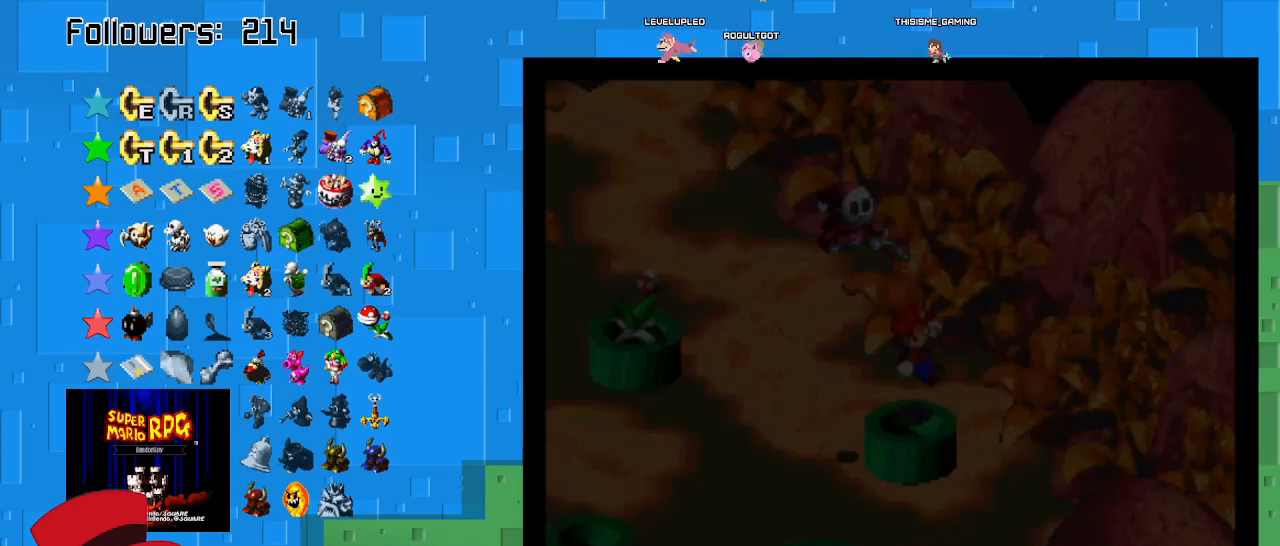
{"buttons": ["SQUARE"], "left_stick": "up-left", "right_stick": "center", "events": [[500, "left_stick", "up-left"]]}
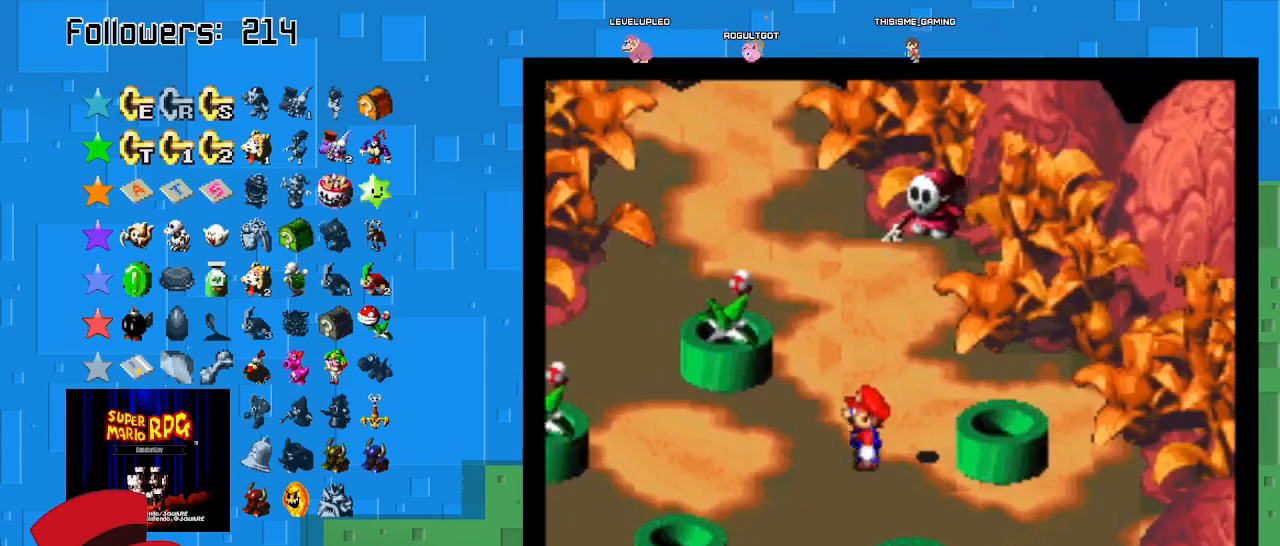
{"buttons": ["SQUARE"], "left_stick": "left", "right_stick": "center", "events": [[467, "left_stick", "left"]]}
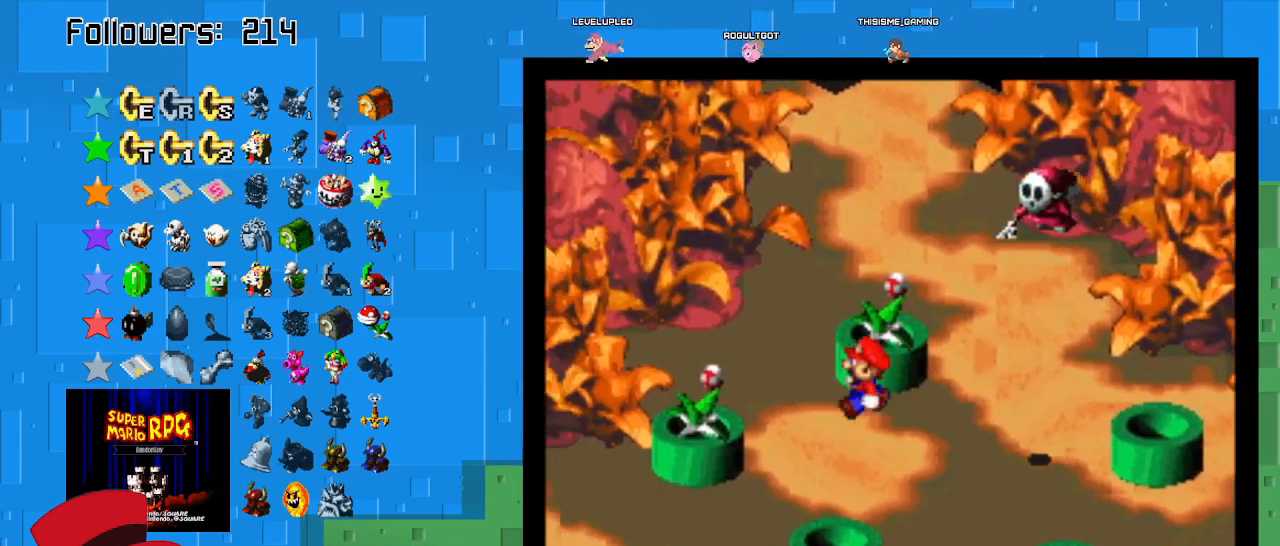
{"buttons": ["SQUARE"], "left_stick": "center", "right_stick": "center", "events": [[133, "left_stick", "up-left"], [367, "left_stick", "center"]]}
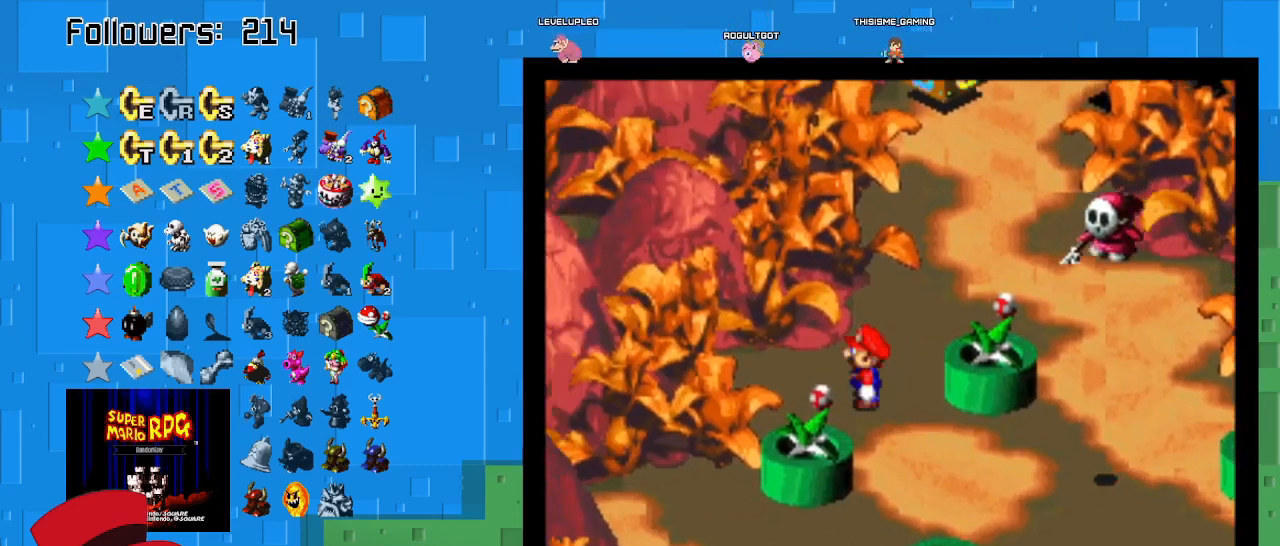
{"buttons": ["SQUARE"], "left_stick": "center", "right_stick": "center", "events": [[67, "left_stick", "down-left"], [333, "left_stick", "center"]]}
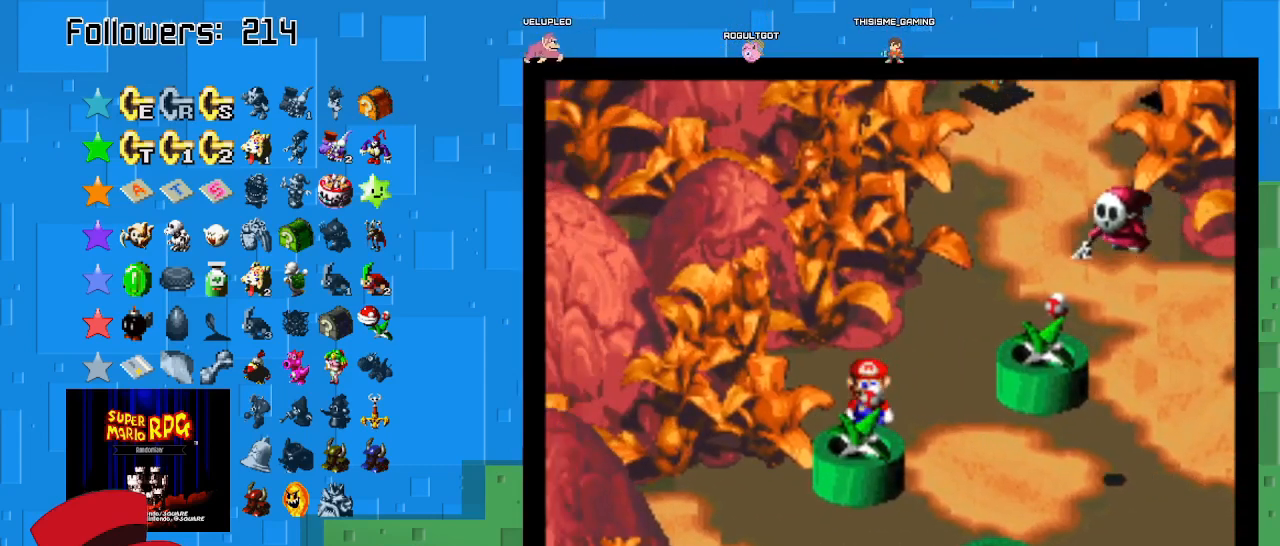
{"buttons": ["SQUARE"], "left_stick": "center", "right_stick": "center", "events": [[100, "left_stick", "down-right"], [267, "left_stick", "center"]]}
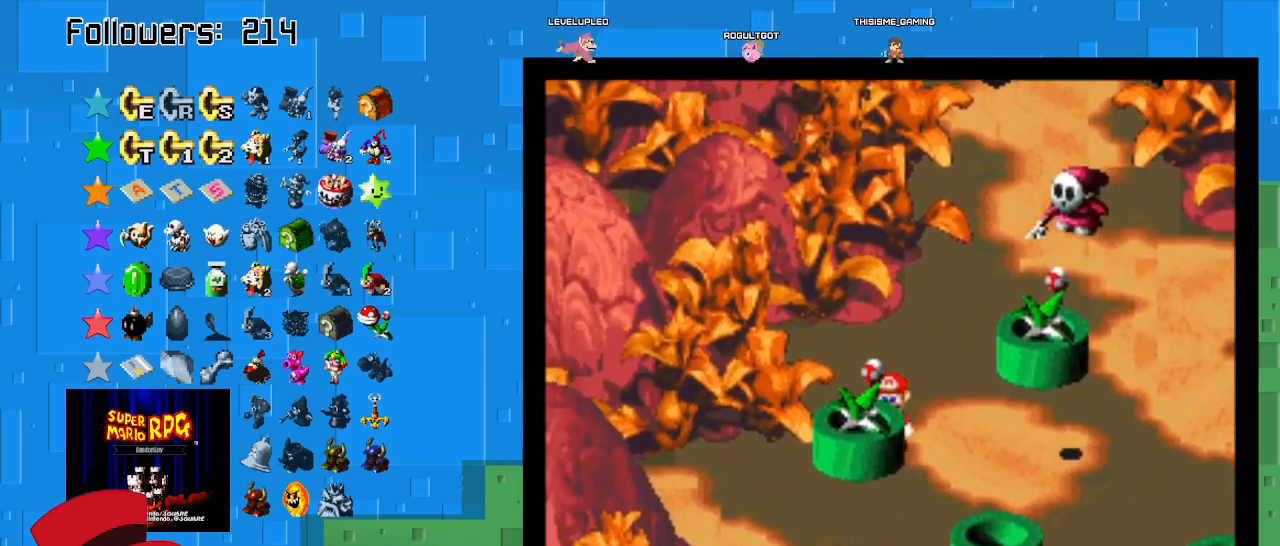
{"buttons": ["SQUARE"], "left_stick": "center", "right_stick": "center", "events": [[33, "left_stick", "down-right"], [333, "left_stick", "center"]]}
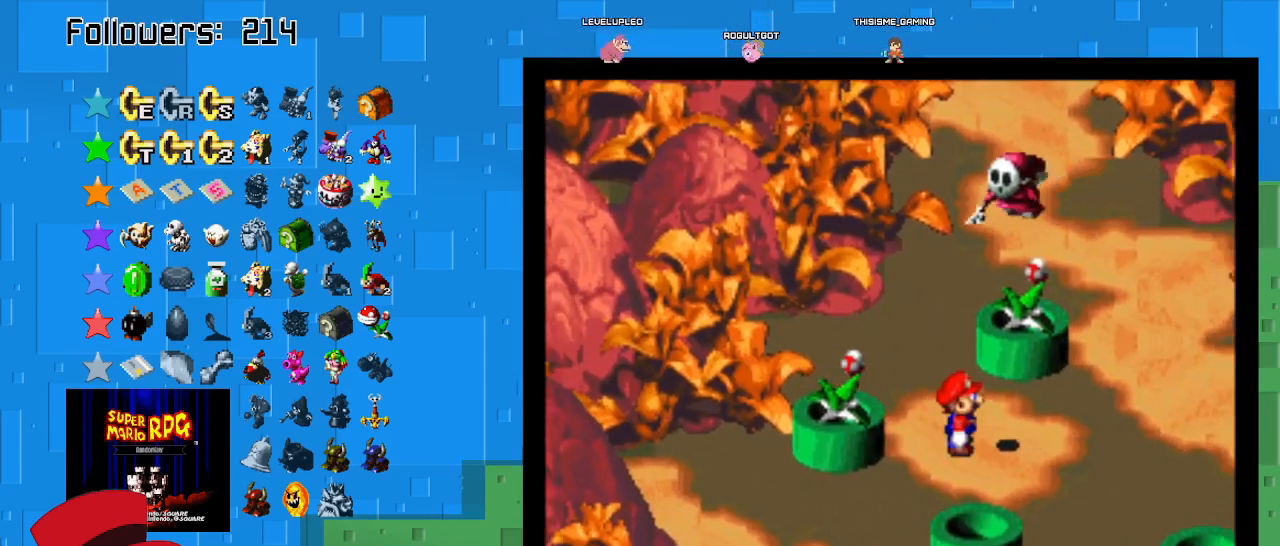
{"buttons": ["SQUARE"], "left_stick": "center", "right_stick": "center", "events": []}
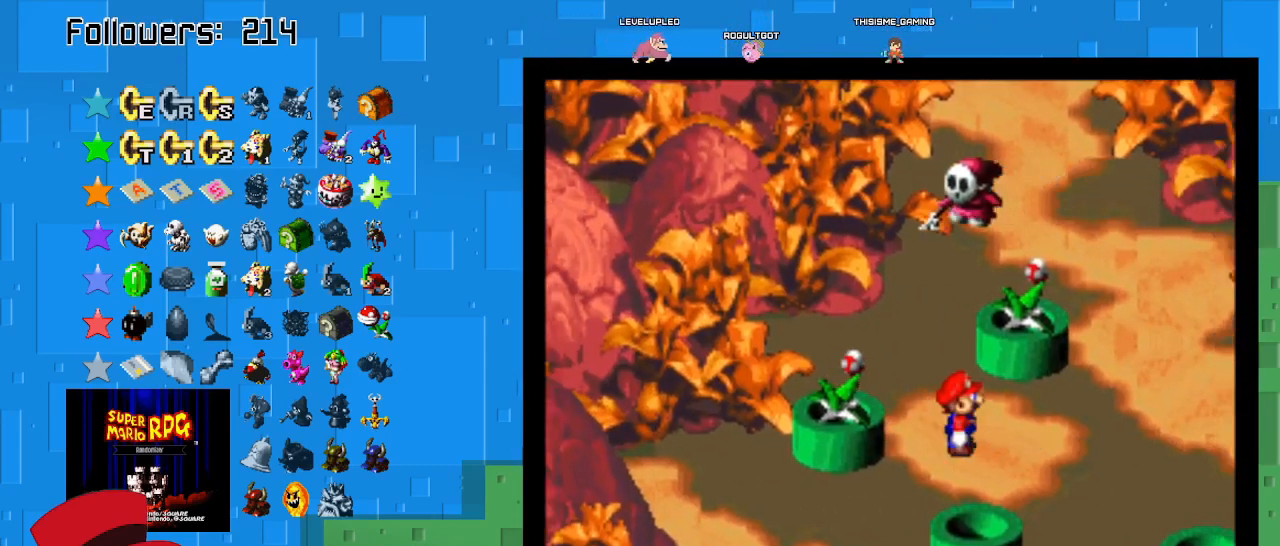
{"buttons": ["SQUARE"], "left_stick": "left", "right_stick": "center", "events": [[467, "left_stick", "left"]]}
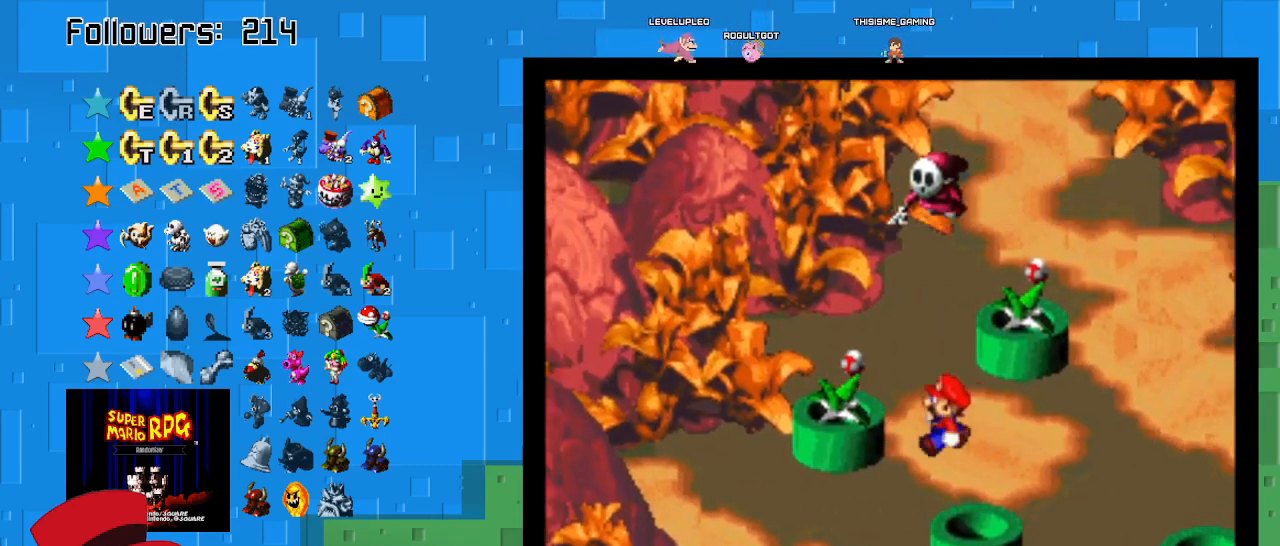
{"buttons": ["SQUARE"], "left_stick": "center", "right_stick": "center", "events": [[167, "left_stick", "center"]]}
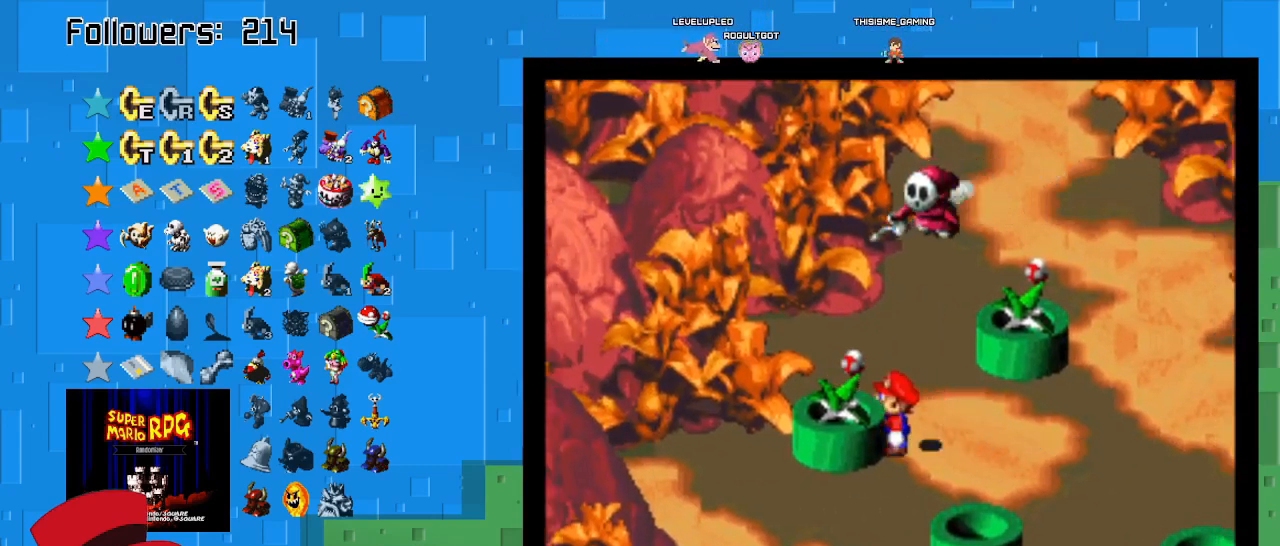
{"buttons": ["SQUARE"], "left_stick": "center", "right_stick": "center", "events": []}
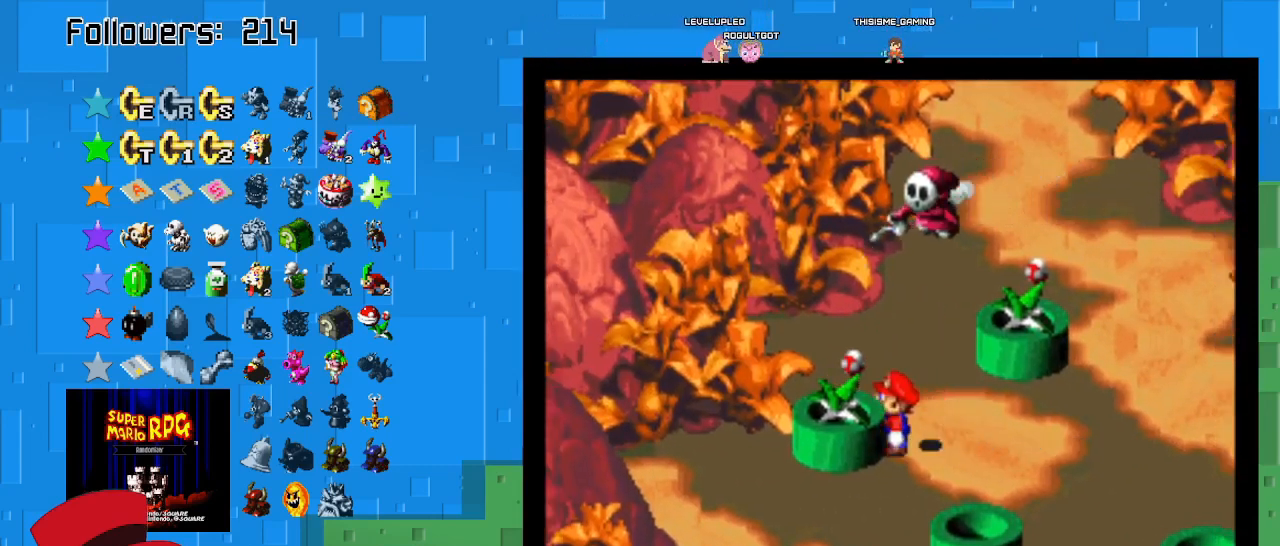
{"buttons": ["SQUARE"], "left_stick": "center", "right_stick": "center", "events": [[233, "left_stick", "left"], [467, "left_stick", "center"]]}
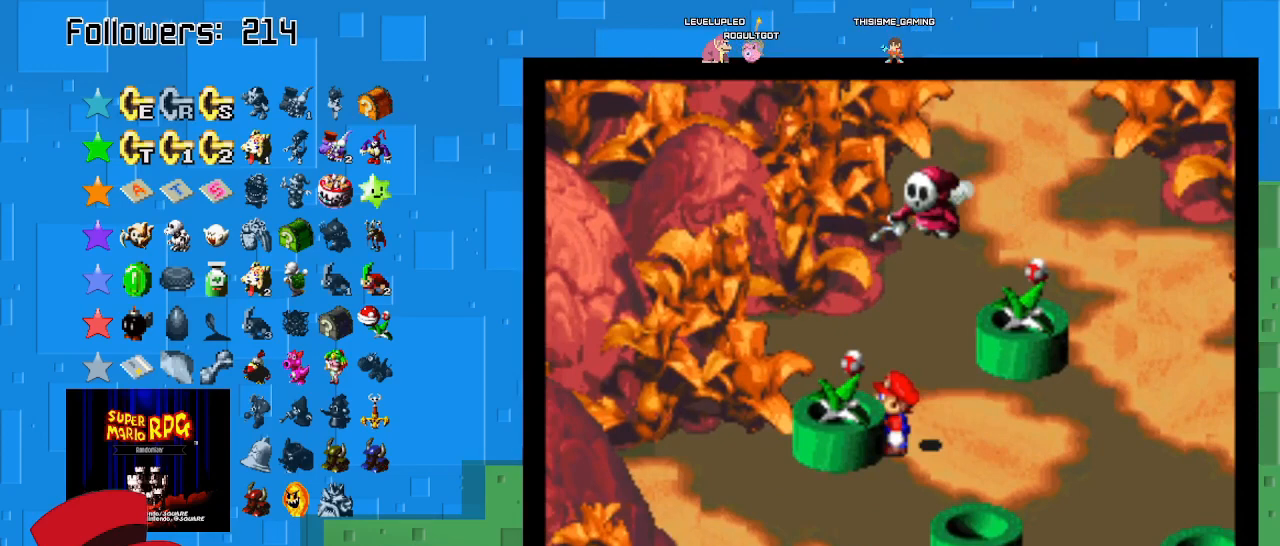
{"buttons": ["SQUARE"], "left_stick": "center", "right_stick": "center", "events": [[133, "CROSS", "down"], [133, "left_stick", "left"], [267, "CROSS", "up"], [367, "left_stick", "center"]]}
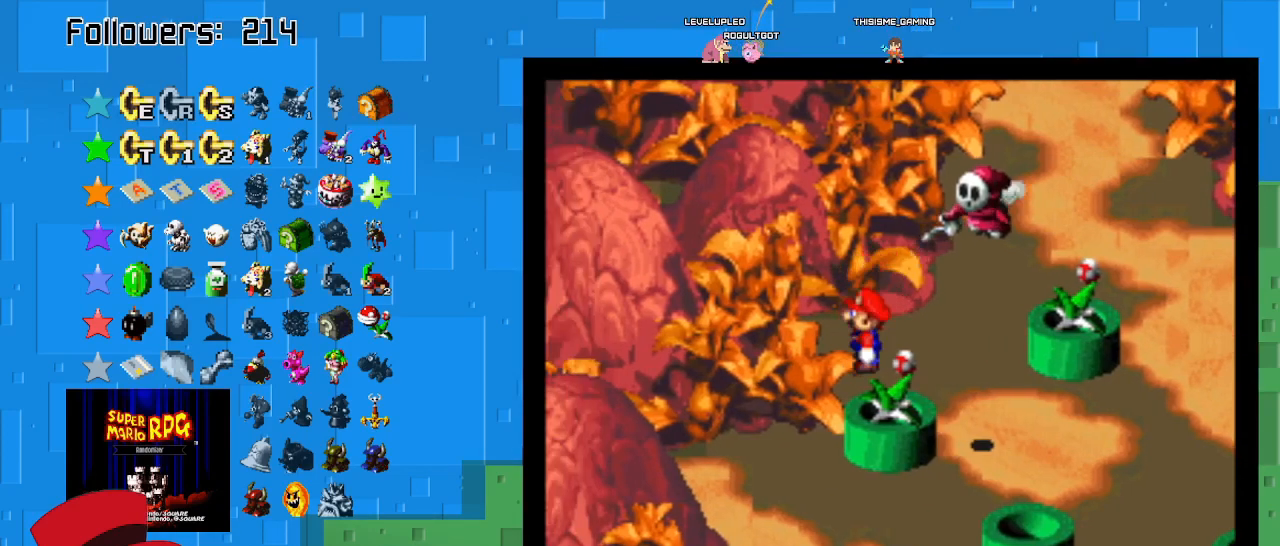
{"buttons": ["SQUARE"], "left_stick": "center", "right_stick": "center", "events": [[133, "left_stick", "down-right"], [233, "left_stick", "center"]]}
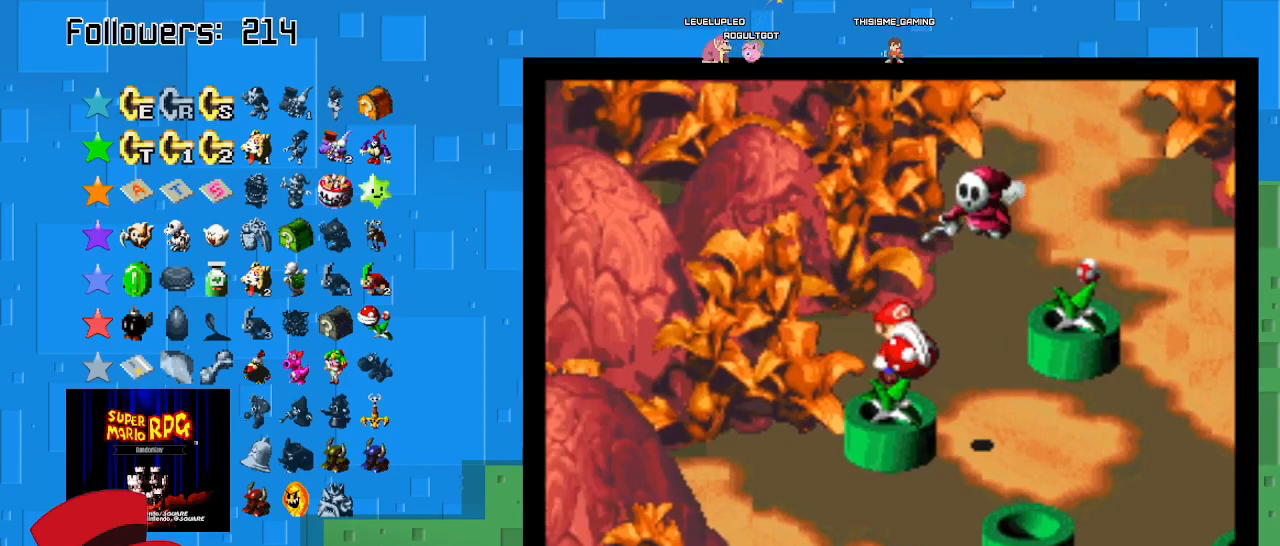
{"buttons": ["SQUARE"], "left_stick": "center", "right_stick": "center", "events": []}
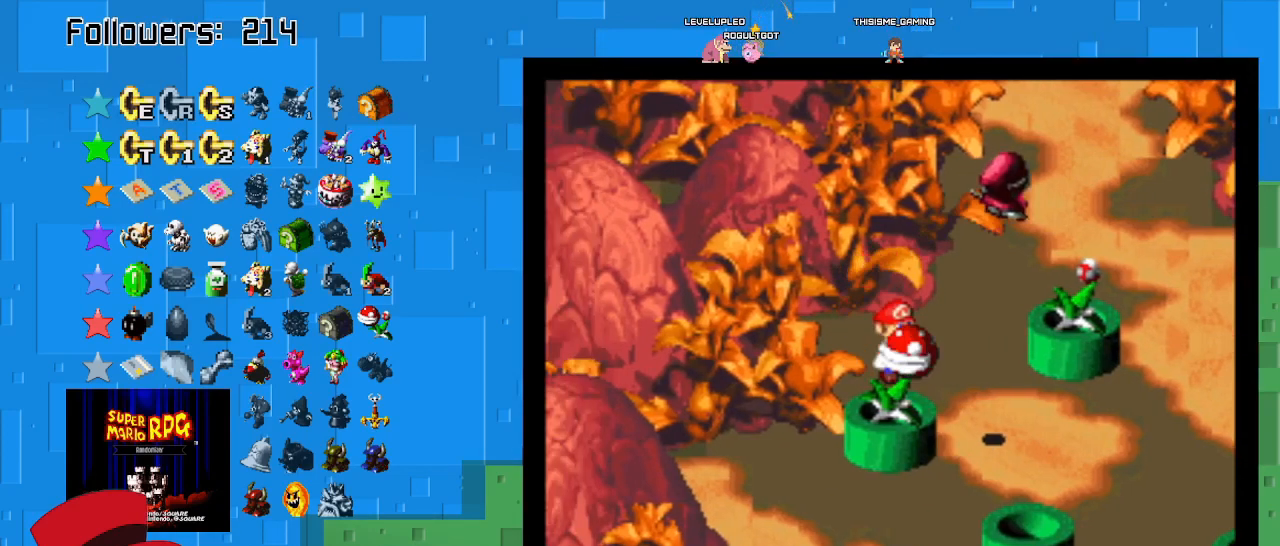
{"buttons": ["SQUARE"], "left_stick": "center", "right_stick": "center", "events": [[267, "left_stick", "down"], [367, "left_stick", "center"]]}
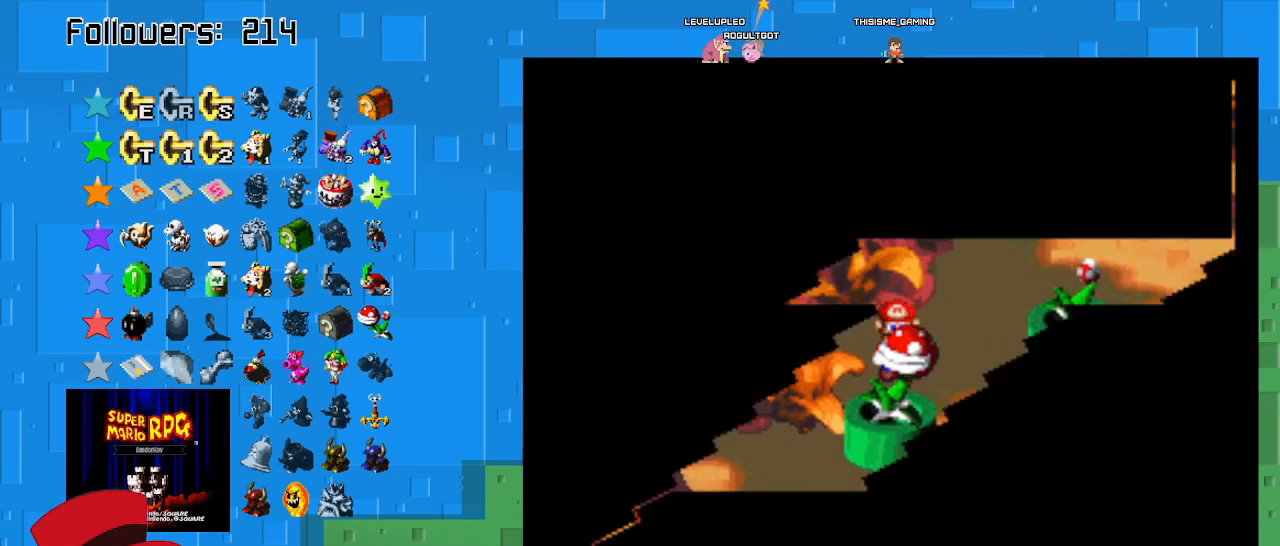
{"buttons": ["SQUARE"], "left_stick": "center", "right_stick": "center", "events": []}
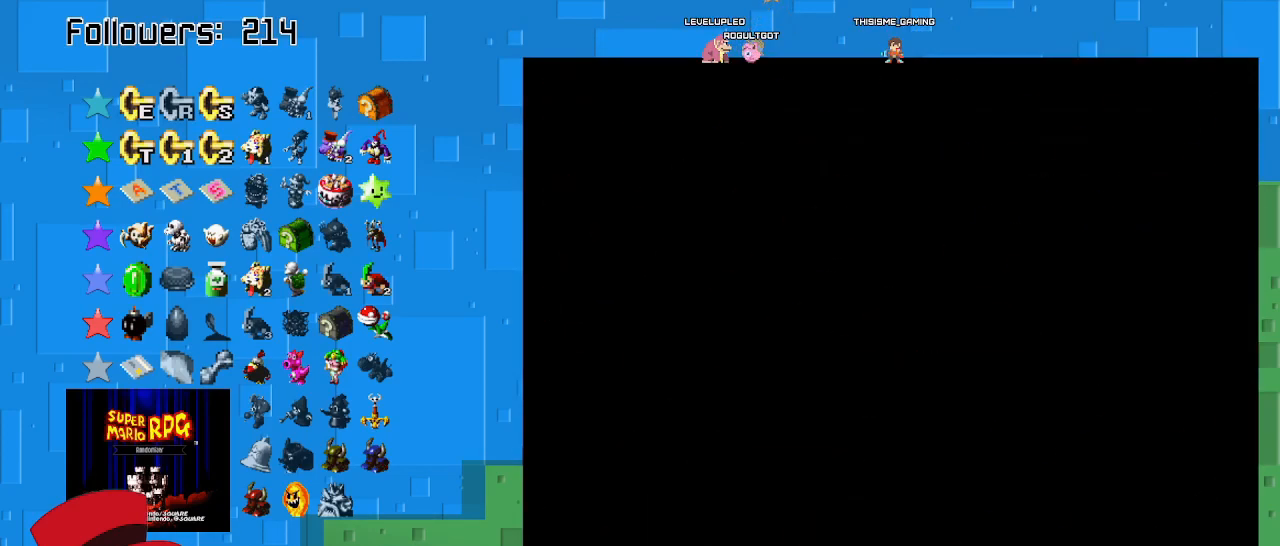
{"buttons": [], "left_stick": "center", "right_stick": "center", "events": [[500, "SQUARE", "up"]]}
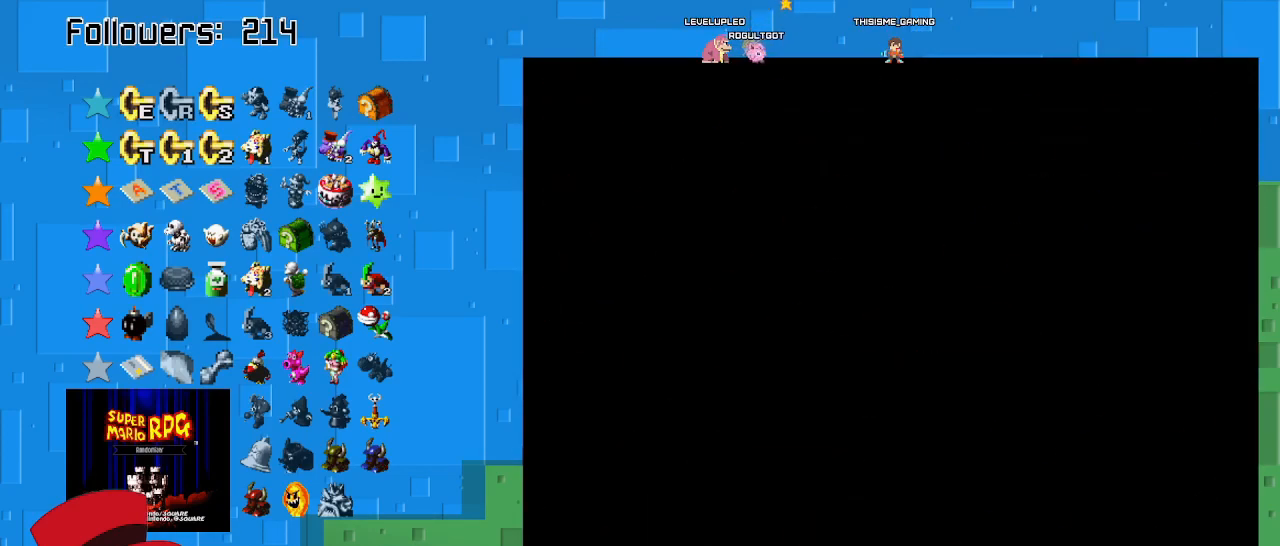
{"buttons": [], "left_stick": "center", "right_stick": "center", "events": []}
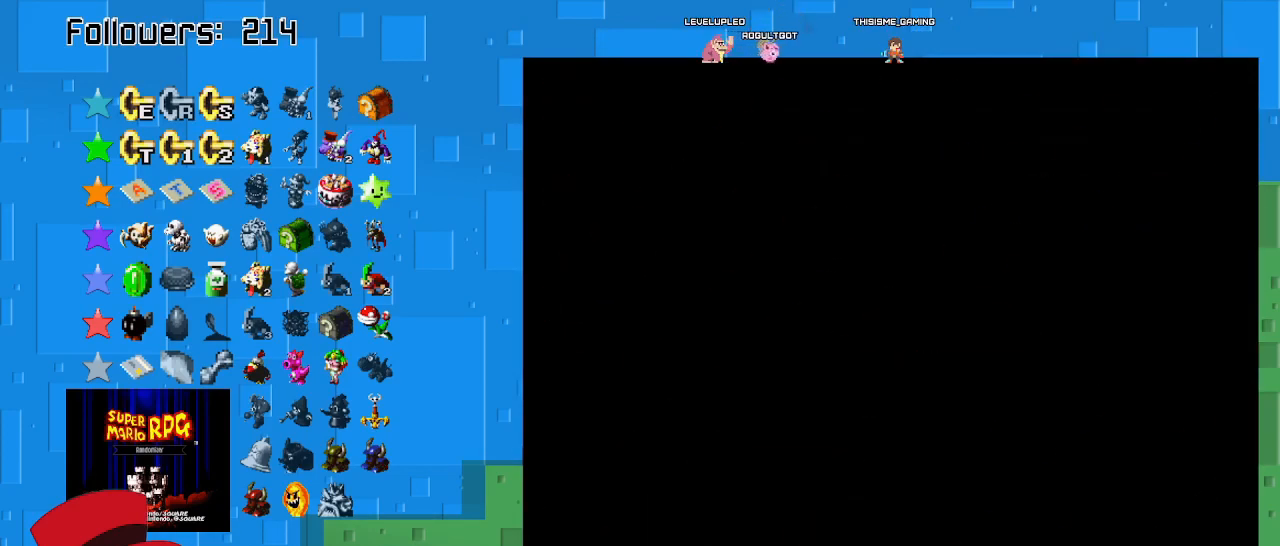
{"buttons": [], "left_stick": "center", "right_stick": "center", "events": []}
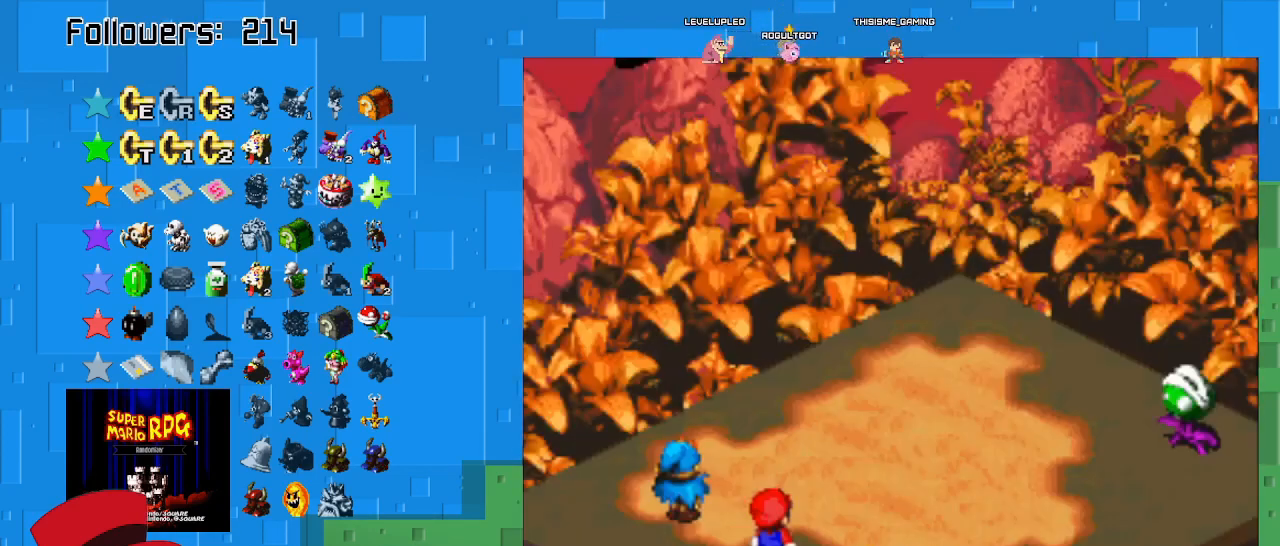
{"buttons": ["CIRCLE"], "left_stick": "center", "right_stick": "center", "events": [[367, "CIRCLE", "down"]]}